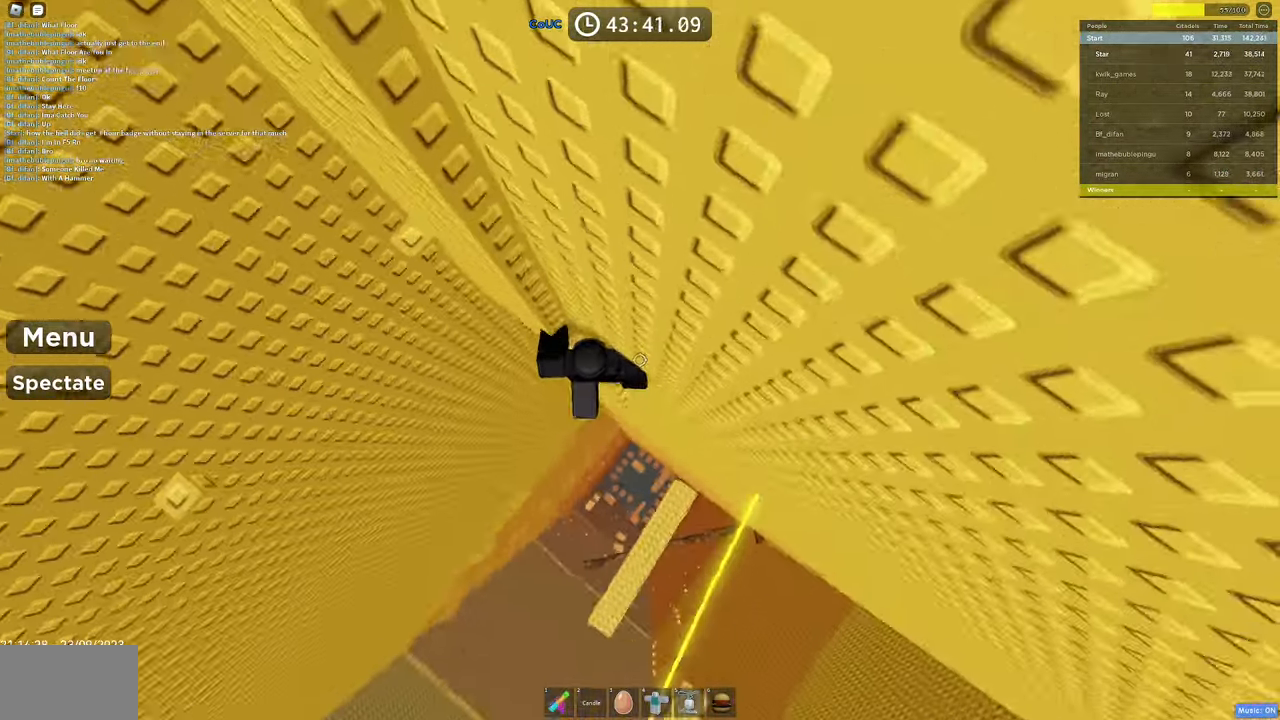
Gameplay with keyboard and mouse; each line is a JSON object with the keys and mouse buttons held at the frame after it. "events" lists presses ("down") and releases ("up") of "1", "2", "3", "4", "5", "a", "alt", "c", "caps_lock", "ctrl", "d", "e", "f", "g", "q", "r", "s", "shift", "space", "t", "tab", "v", "w", "x", "z", "mouse_left", "mouse_wheel" and "mouse_right" between this image and that frame as [ms after this image, input, new state], when the widget could be followed in between. "mouse_left", "mouse_wheel", "mouse_right" = the "left", "wheel", "right" buttons of the "mouse" list. No other keys are recorded. "wheel" means that the mouse wheel is clicked or scrolled. Mouse movement is not recorded.
{"keys": ["d", "w"], "mouse": ["right"], "events": [[16, "a", "down"], [66, "w", "up"], [100, "space", "down"], [200, "w", "down"], [283, "a", "up"], [383, "space", "up"], [433, "d", "down"]]}
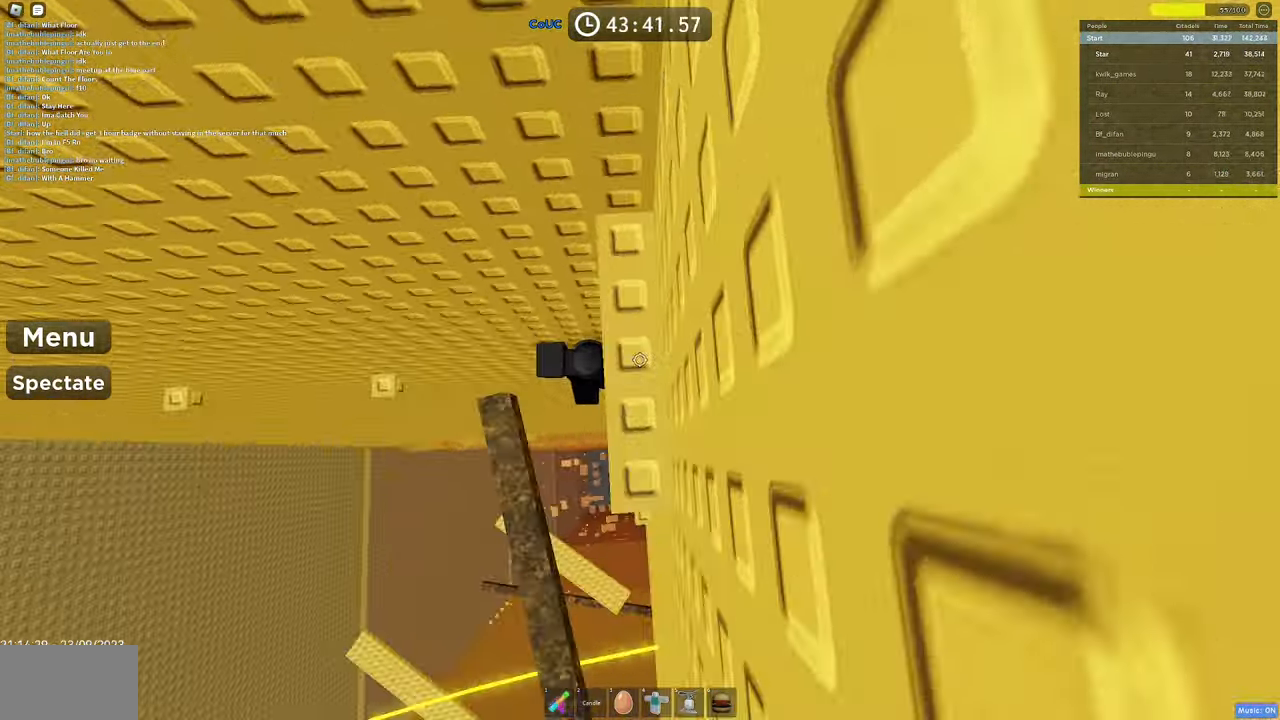
{"keys": ["a", "space"], "mouse": ["right"], "events": [[66, "a", "down"], [116, "d", "up"], [116, "w", "up"], [166, "space", "down"]]}
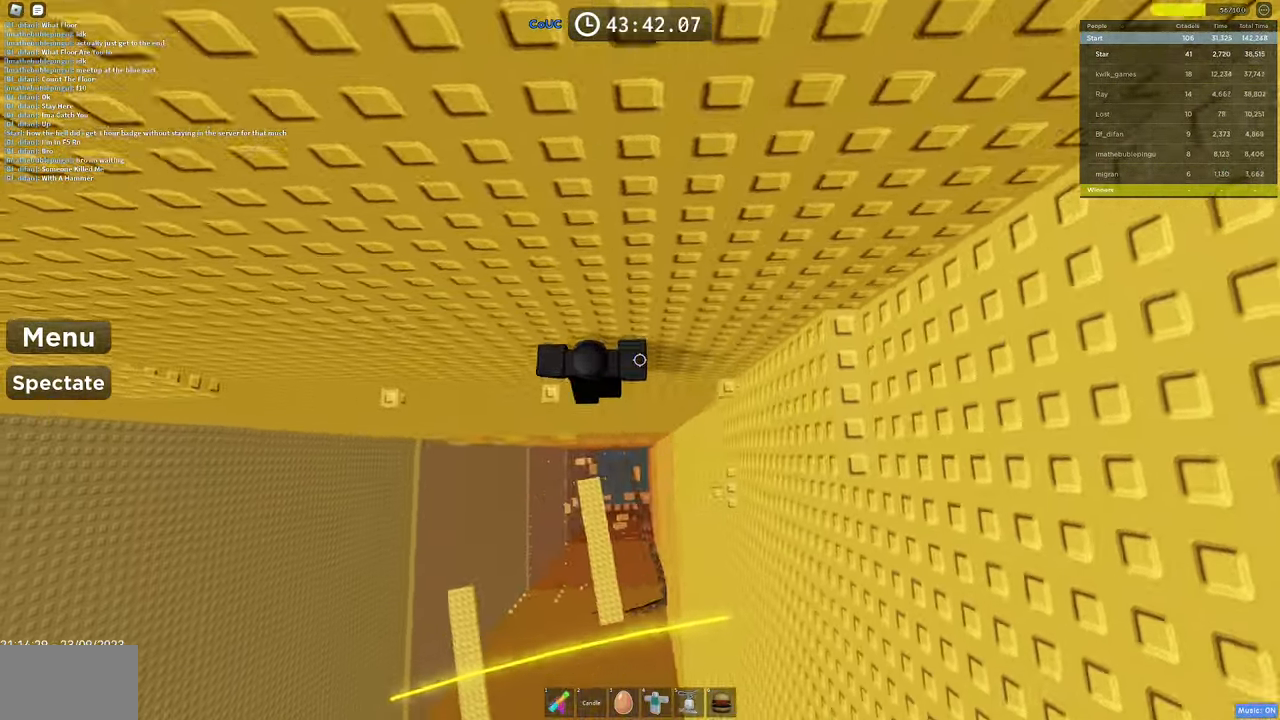
{"keys": ["a", "space"], "mouse": ["right"], "events": [[83, "a", "up"], [83, "space", "up"], [133, "a", "down"], [266, "space", "down"]]}
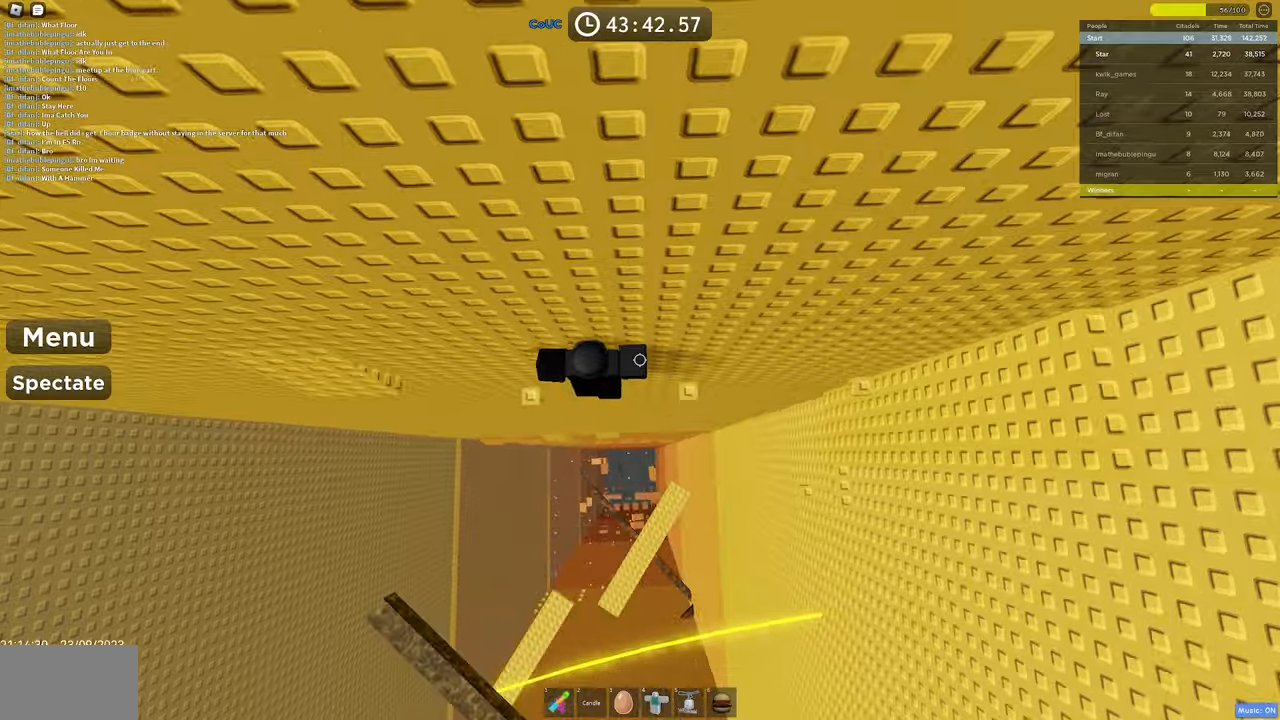
{"keys": ["a", "space"], "mouse": ["right"], "events": [[50, "space", "up"], [183, "w", "down"], [233, "a", "up"], [333, "a", "down"], [333, "w", "up"], [433, "space", "down"]]}
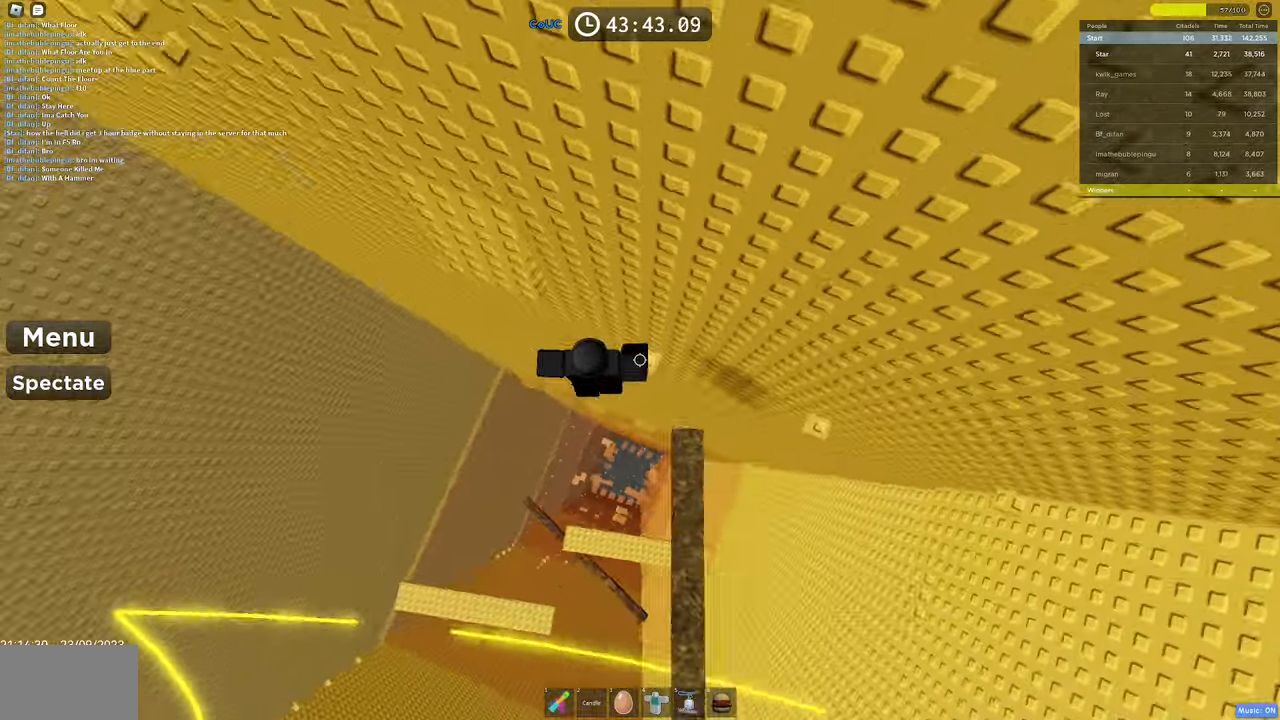
{"keys": ["a", "w"], "mouse": ["right"], "events": [[67, "w", "down"], [117, "space", "up"]]}
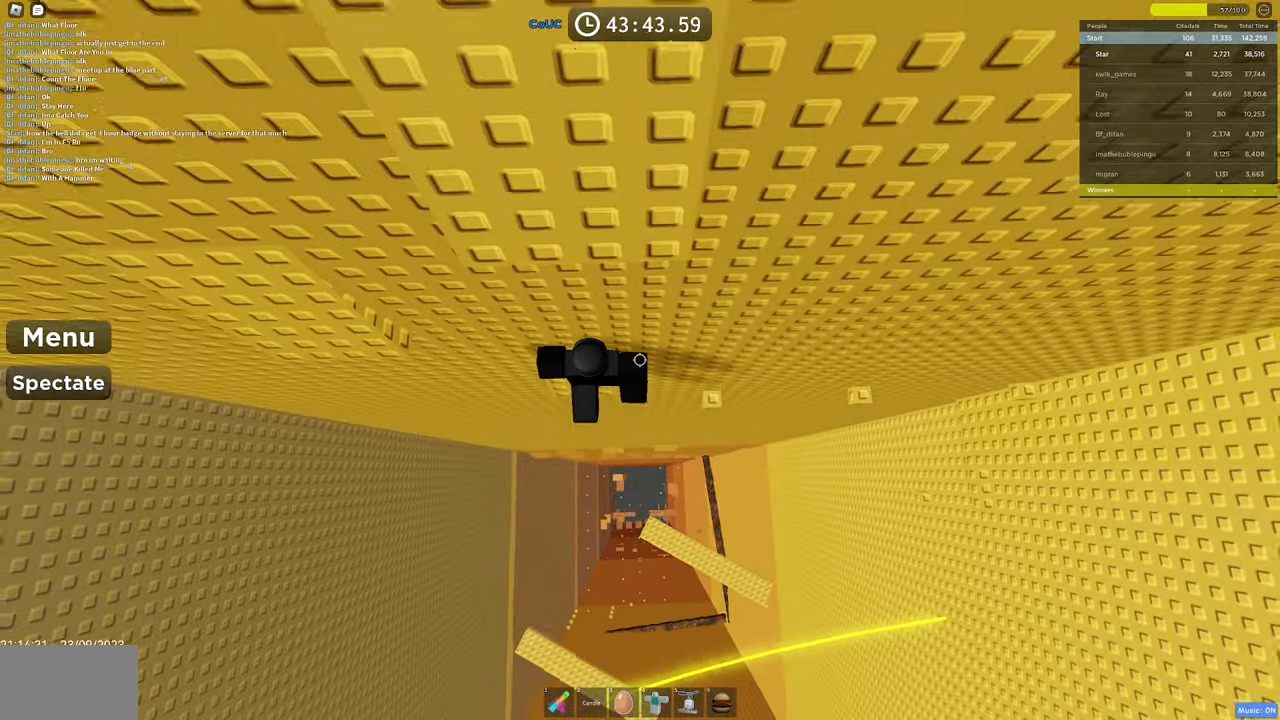
{"keys": ["a", "w"], "mouse": ["right"], "events": [[83, "w", "up"], [233, "space", "down"], [467, "space", "up"], [467, "w", "down"]]}
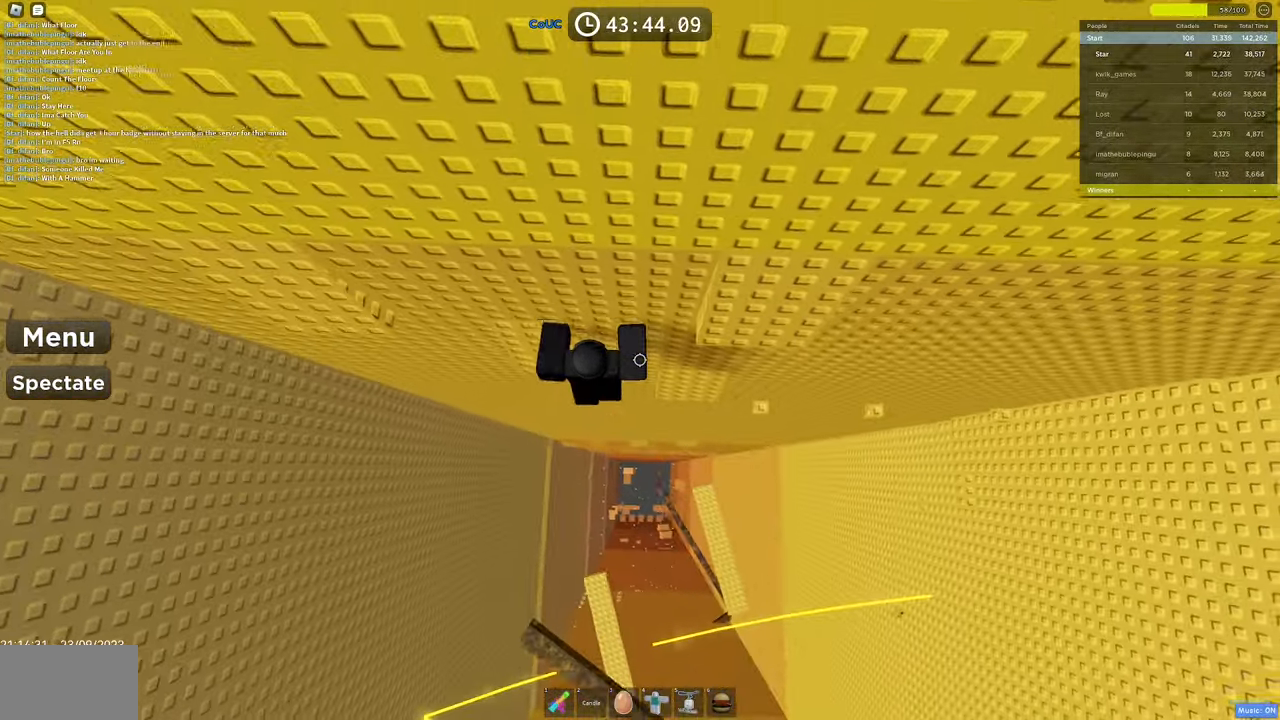
{"keys": ["a", "space"], "mouse": ["right"], "events": [[233, "w", "up"], [383, "space", "down"]]}
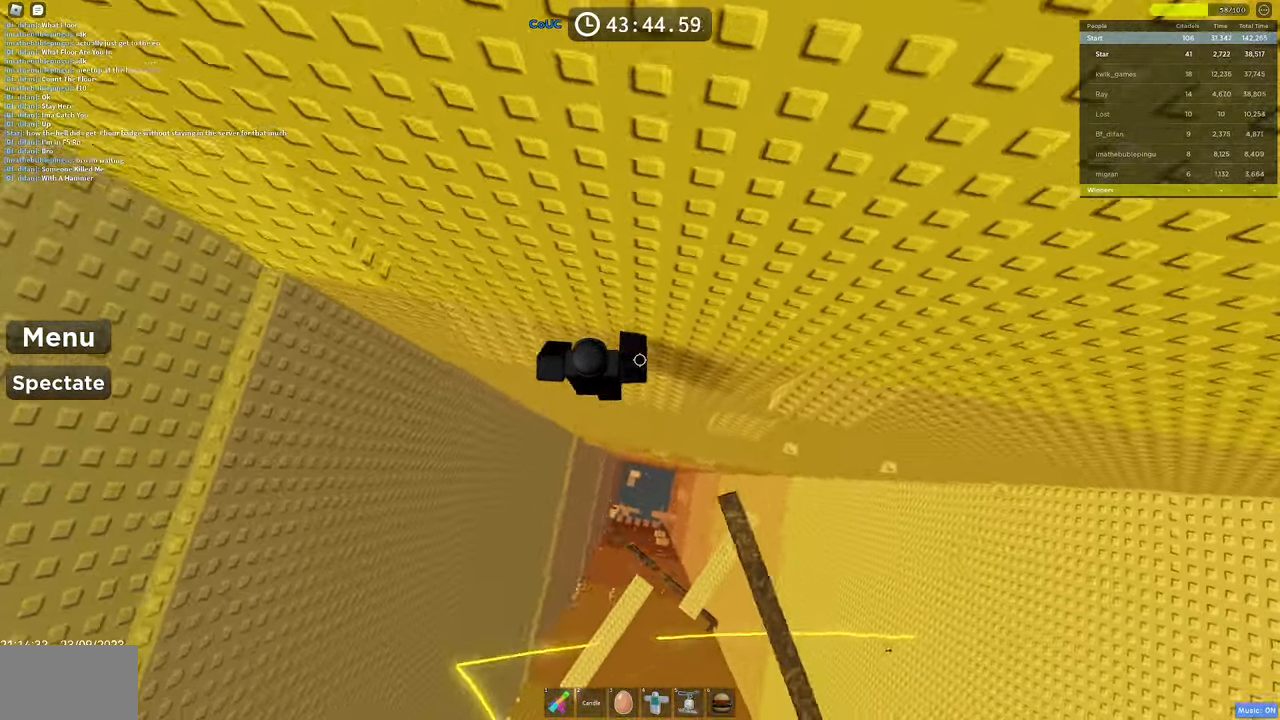
{"keys": ["a", "space"], "mouse": ["right"], "events": [[117, "w", "down"], [167, "space", "up"], [350, "w", "up"], [450, "space", "down"]]}
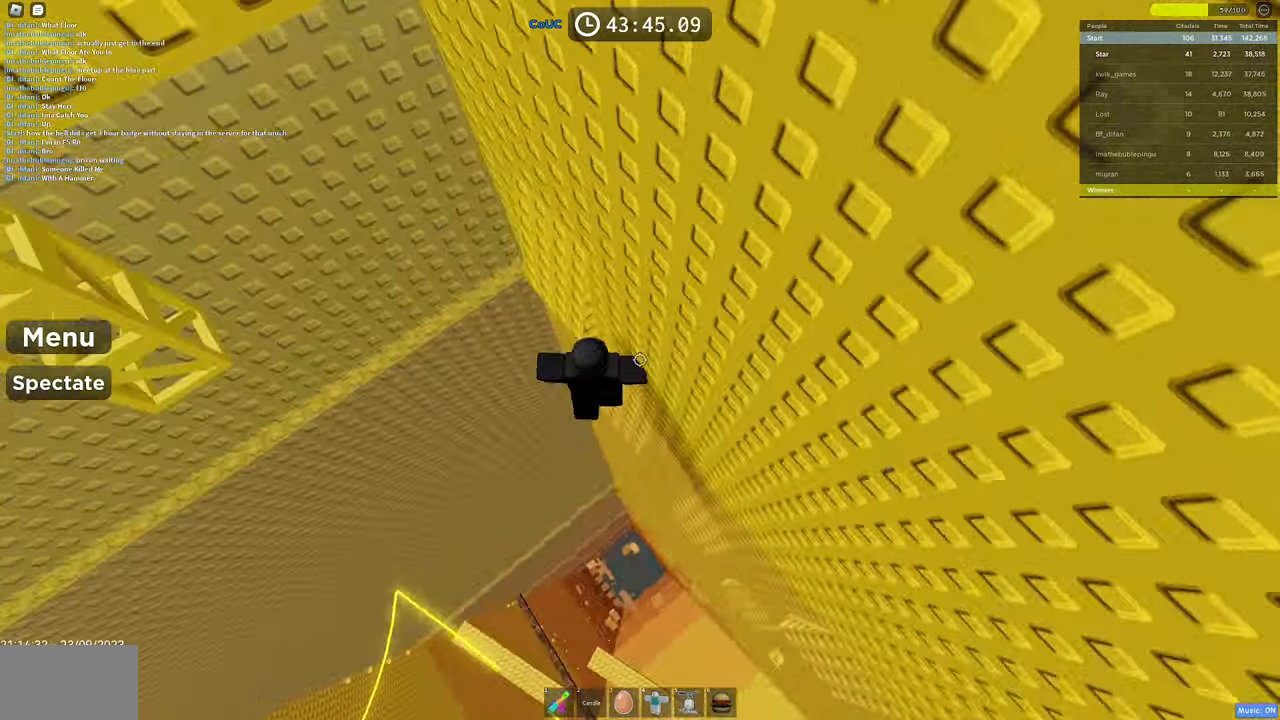
{"keys": [], "mouse": ["right"], "events": [[50, "w", "down"], [183, "space", "up"], [233, "a", "up"], [367, "w", "up"]]}
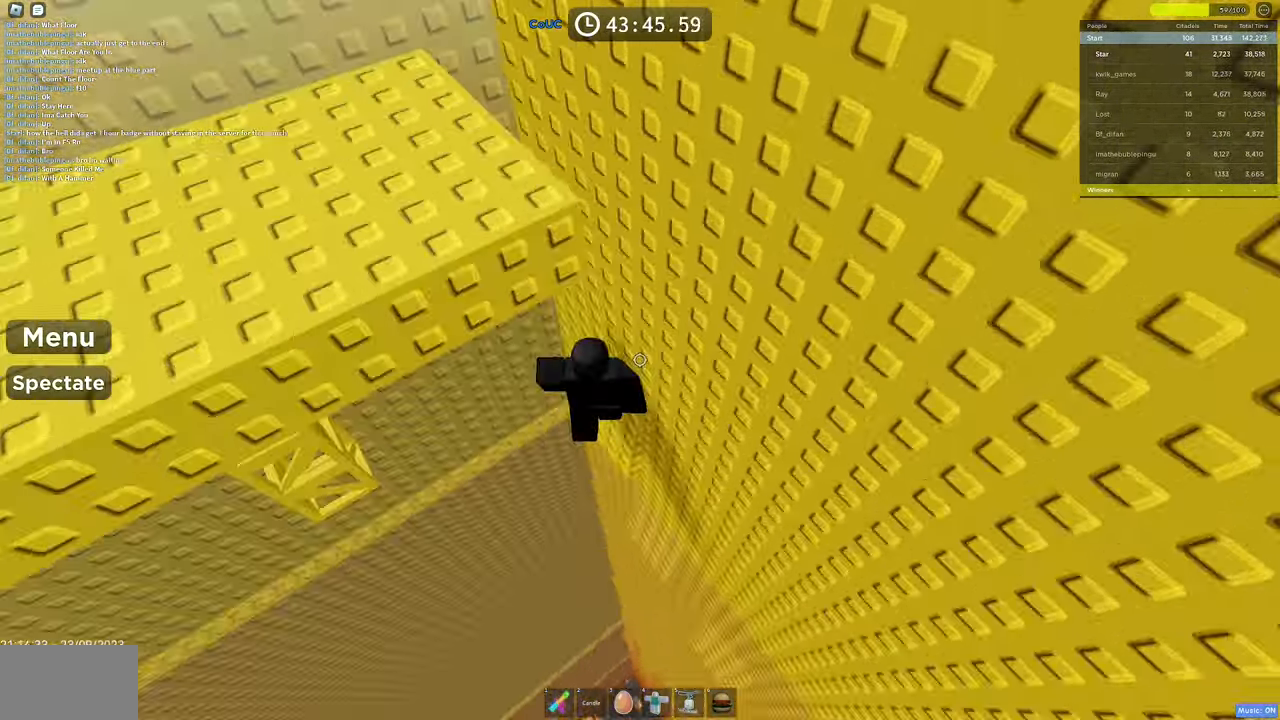
{"keys": [], "mouse": ["right"], "events": []}
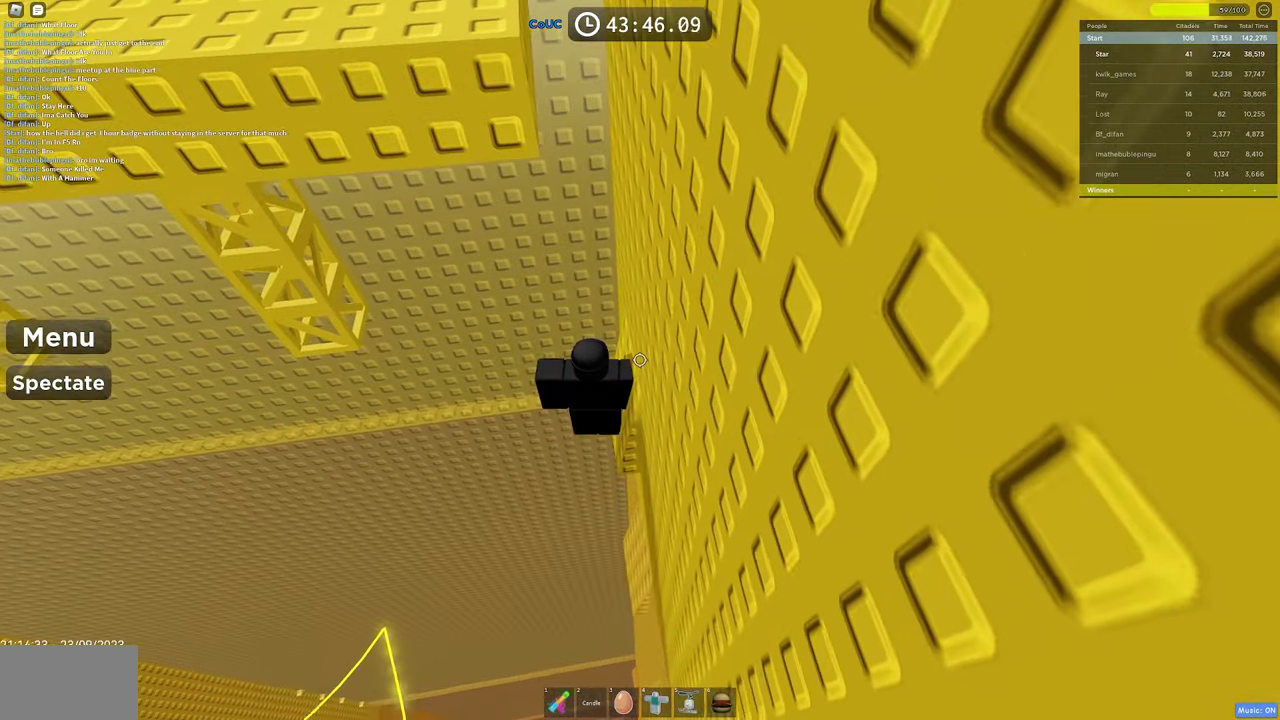
{"keys": [], "mouse": ["right"], "events": [[300, "shift", "down"], [400, "shift", "up"]]}
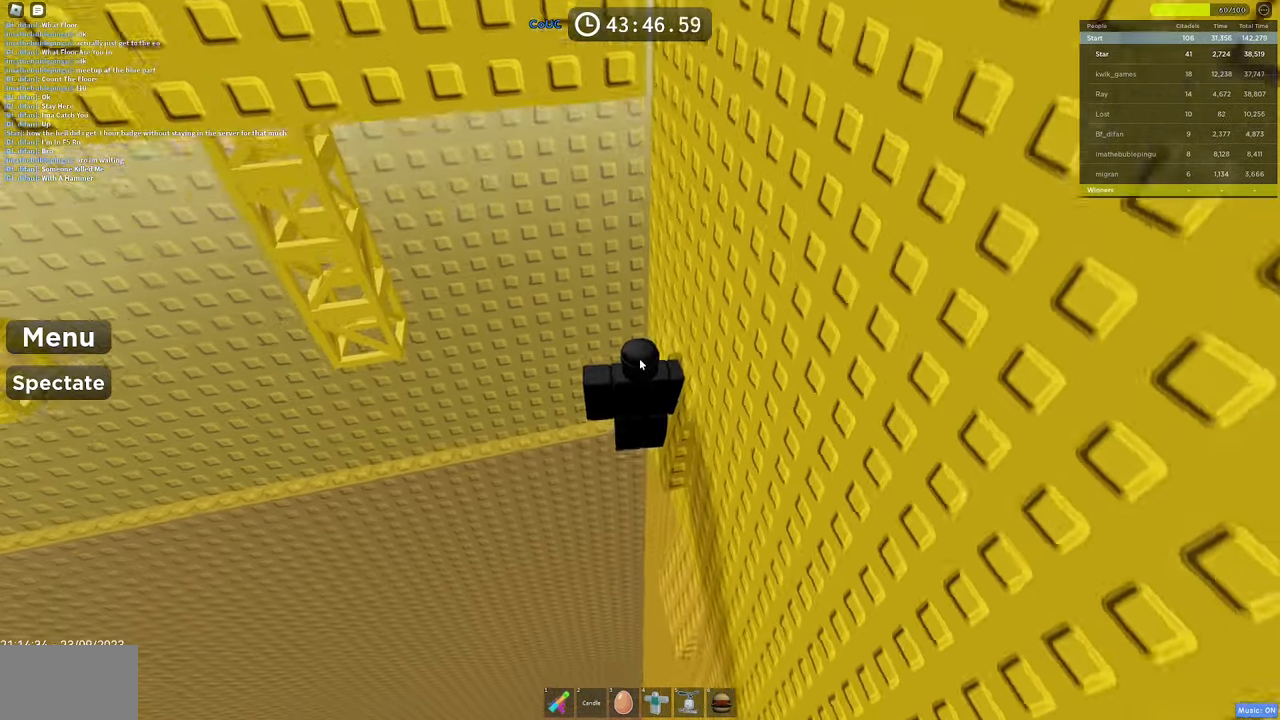
{"keys": [], "mouse": ["wheel", "right"], "events": [[33, "mouse_wheel", "down"], [83, "mouse_wheel", "up"], [500, "mouse_wheel", "down"]]}
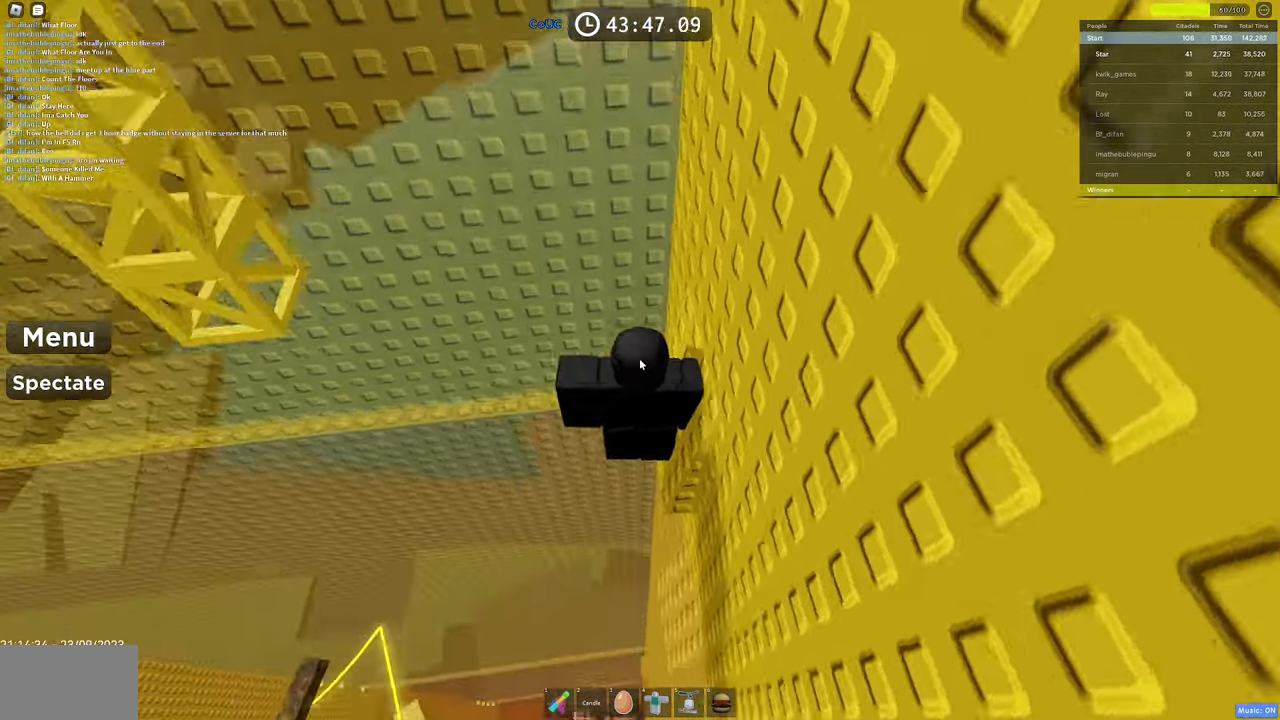
{"keys": ["s"], "mouse": ["right"], "events": [[100, "mouse_wheel", "up"], [467, "s", "down"]]}
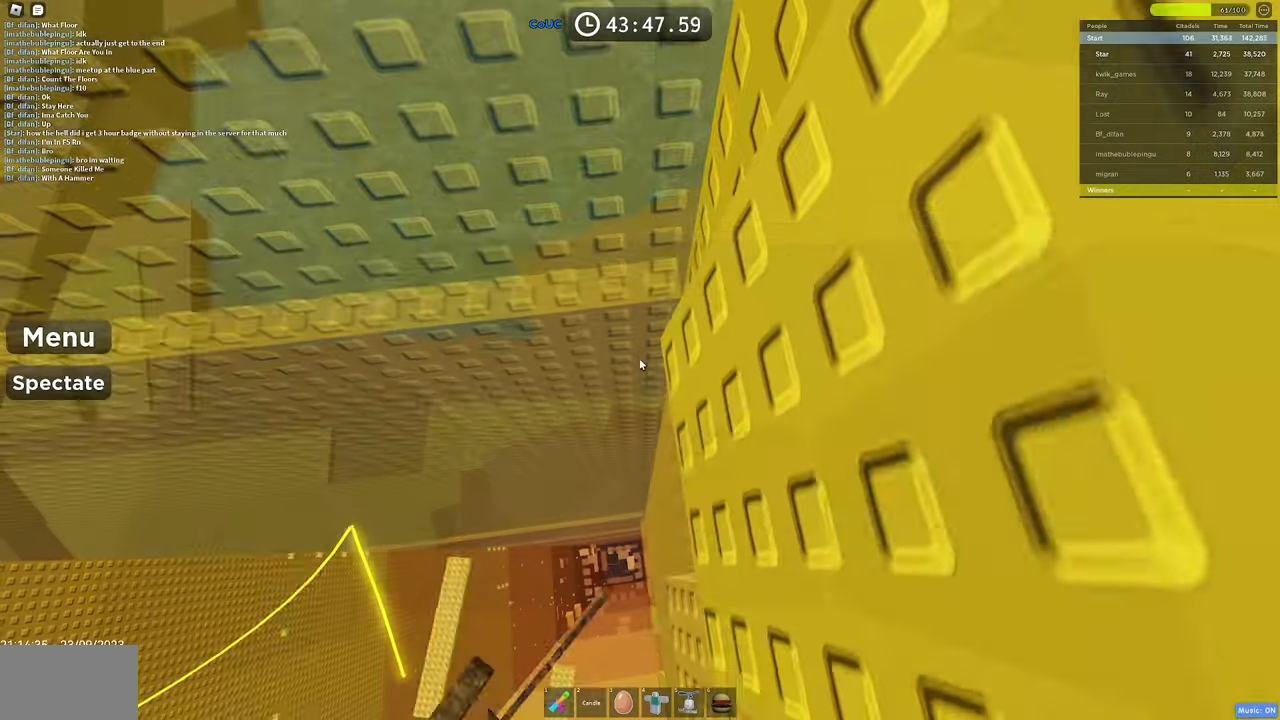
{"keys": [], "mouse": ["right"], "events": [[17, "s", "up"], [350, "mouse_wheel", "down"], [417, "mouse_wheel", "up"]]}
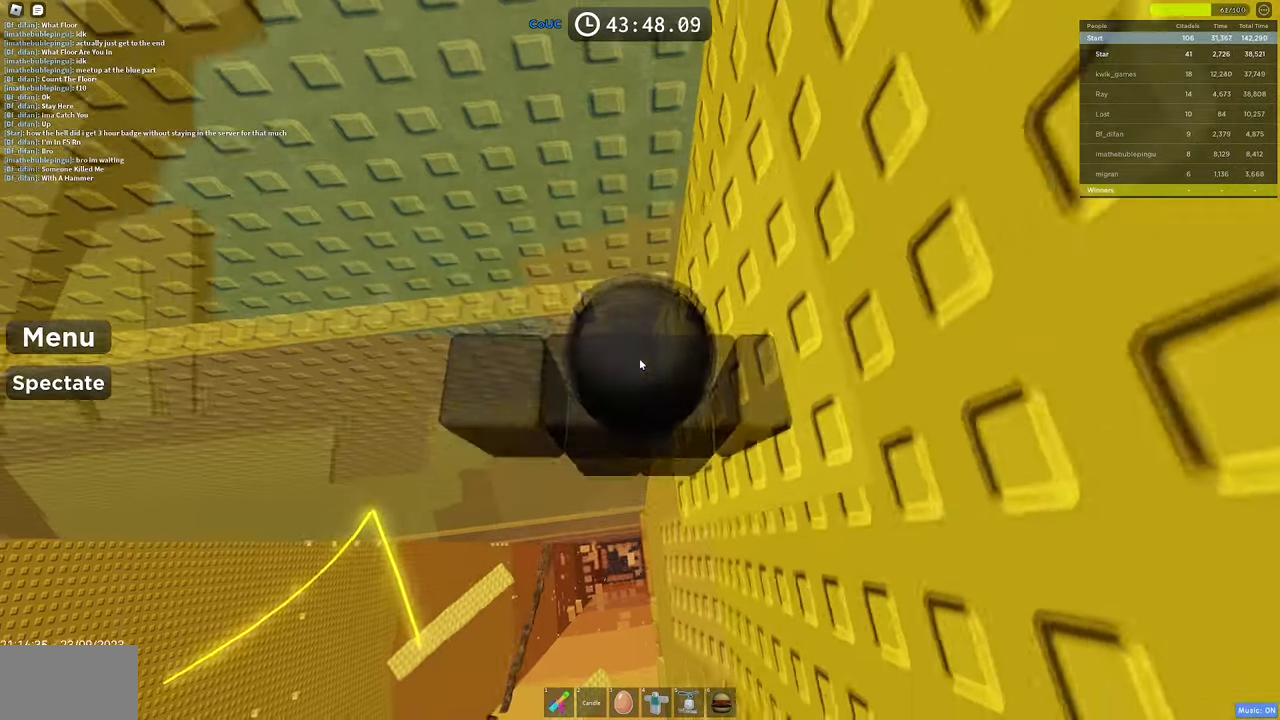
{"keys": [], "mouse": ["right"], "events": [[84, "mouse_wheel", "down"], [284, "mouse_wheel", "up"]]}
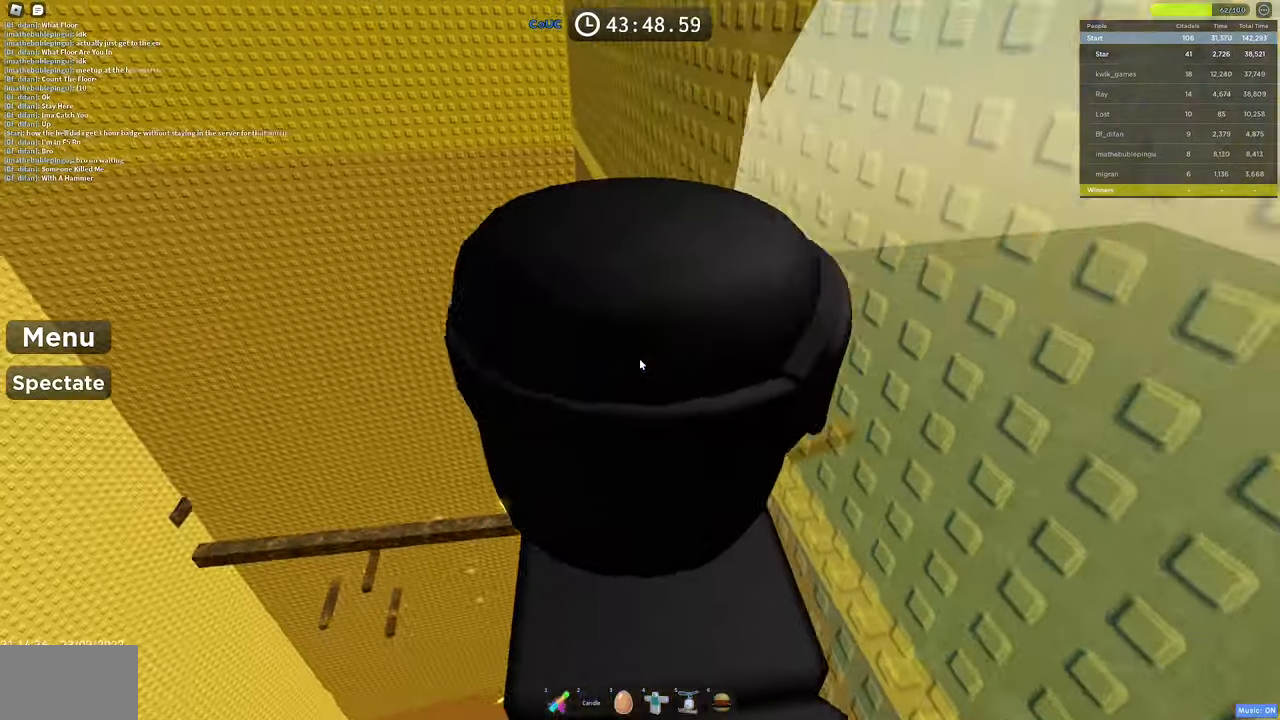
{"keys": ["w"], "mouse": ["right"], "events": [[450, "w", "down"]]}
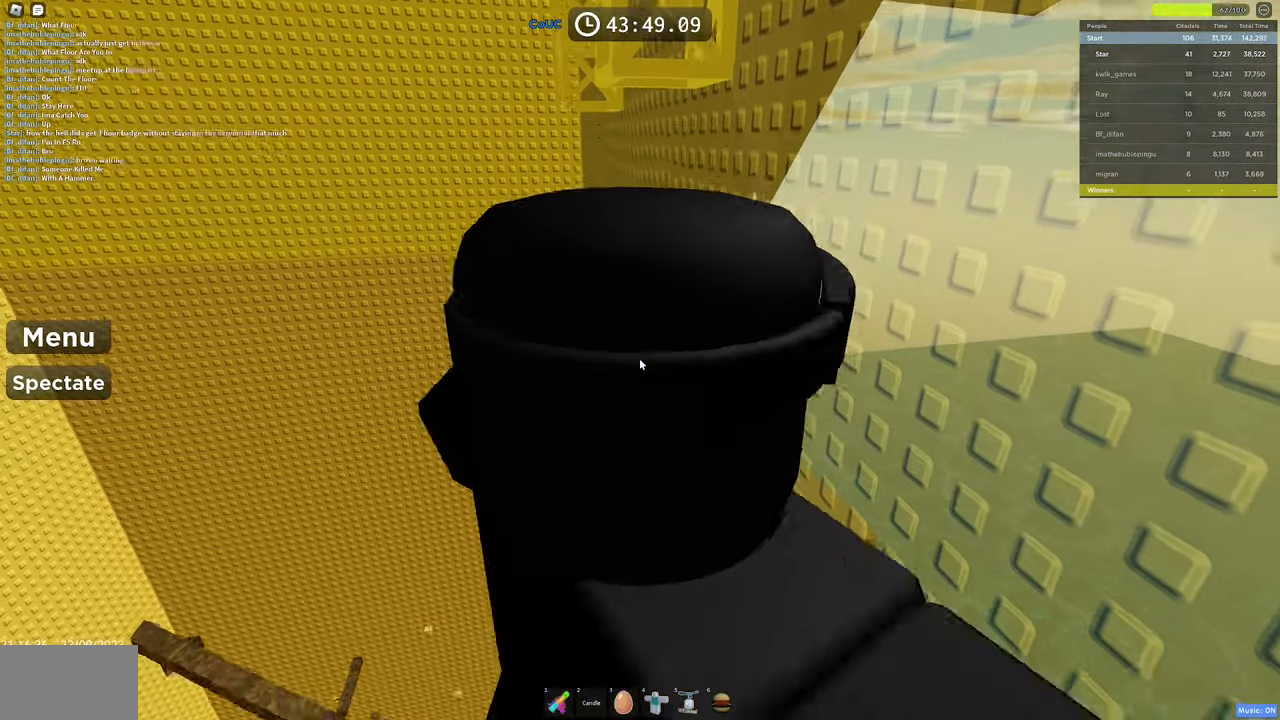
{"keys": ["w"], "mouse": ["right"], "events": [[34, "space", "down"], [184, "space", "up"]]}
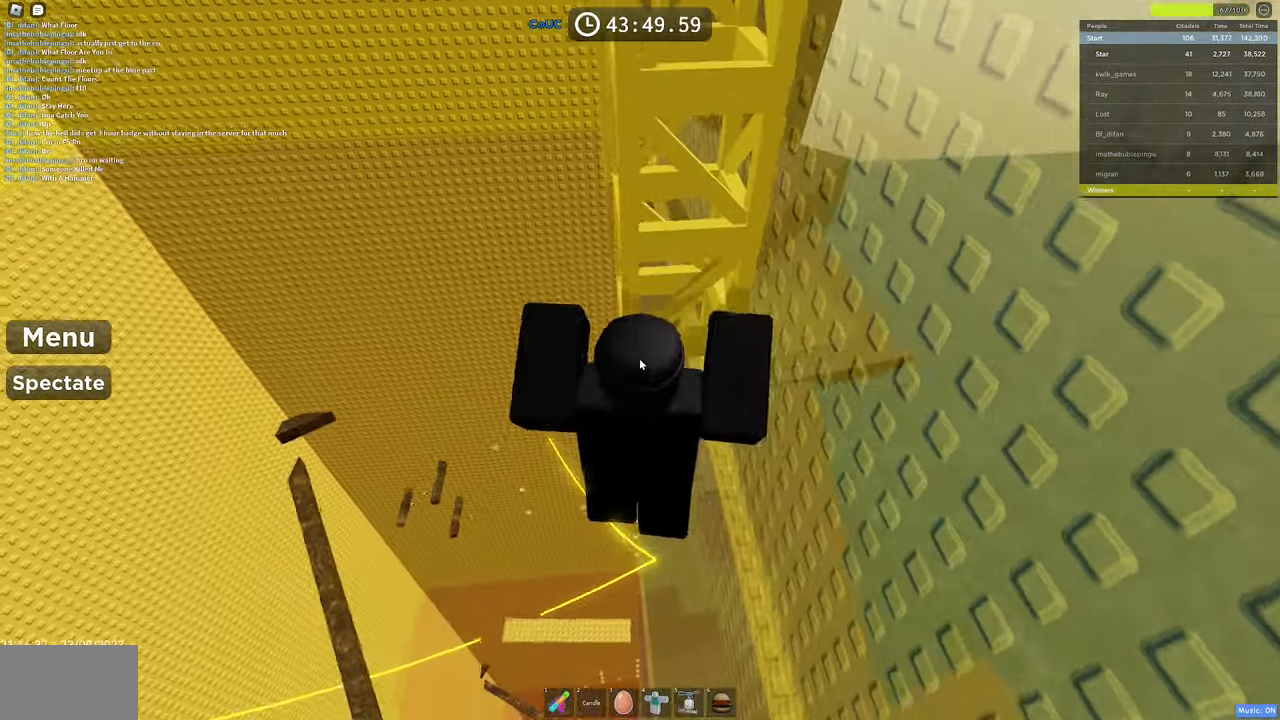
{"keys": ["w"], "mouse": ["right"], "events": [[234, "mouse_wheel", "down"], [434, "mouse_wheel", "up"]]}
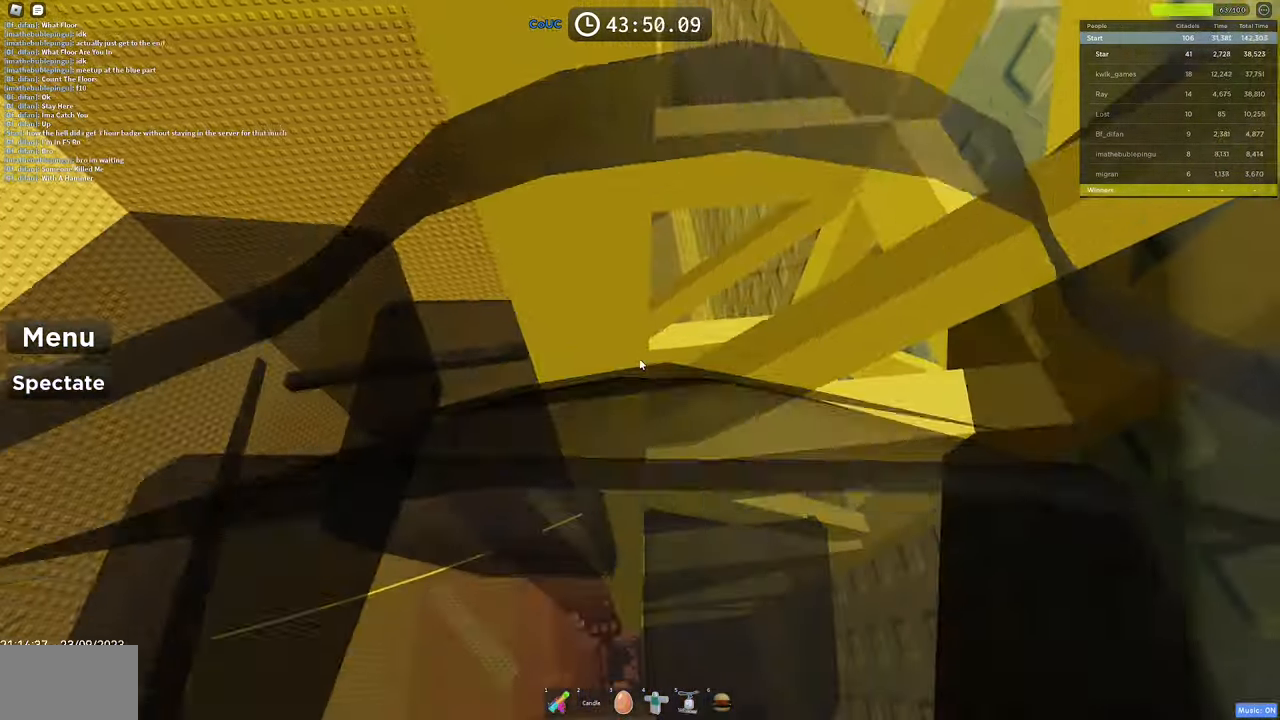
{"keys": ["a"], "mouse": ["right"], "events": [[117, "a", "down"], [250, "w", "up"]]}
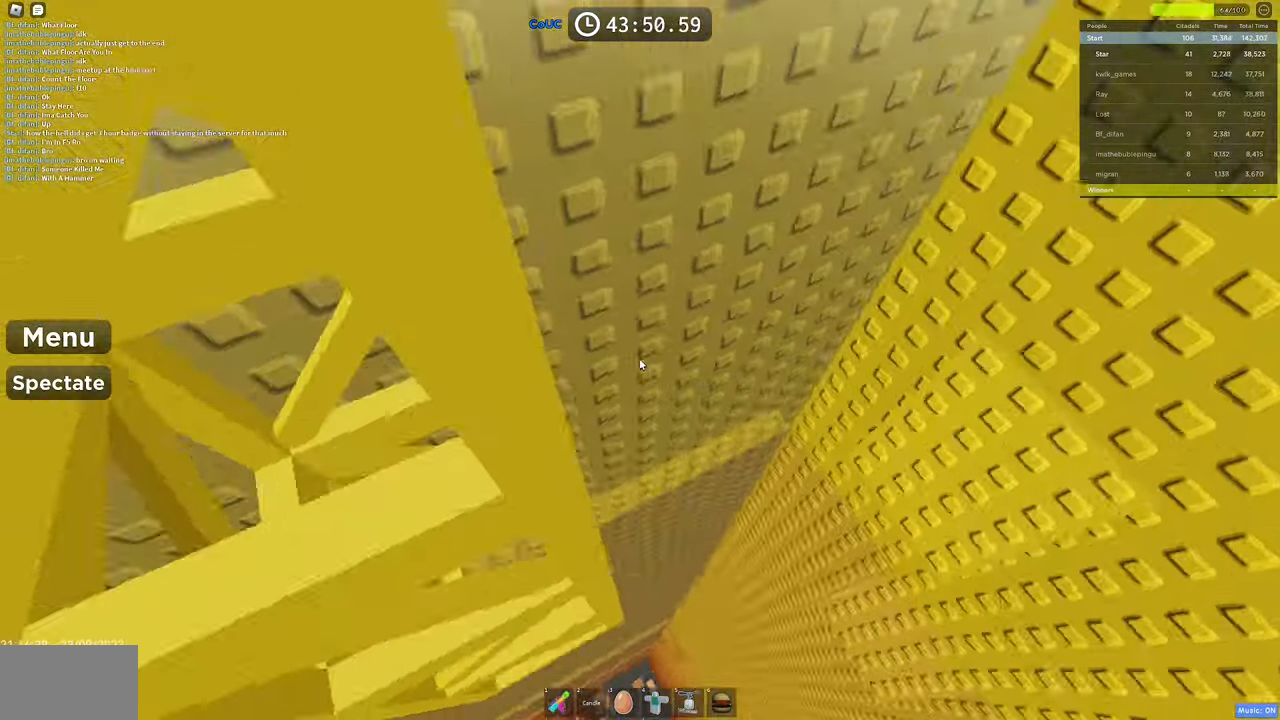
{"keys": ["a"], "mouse": ["right"], "events": []}
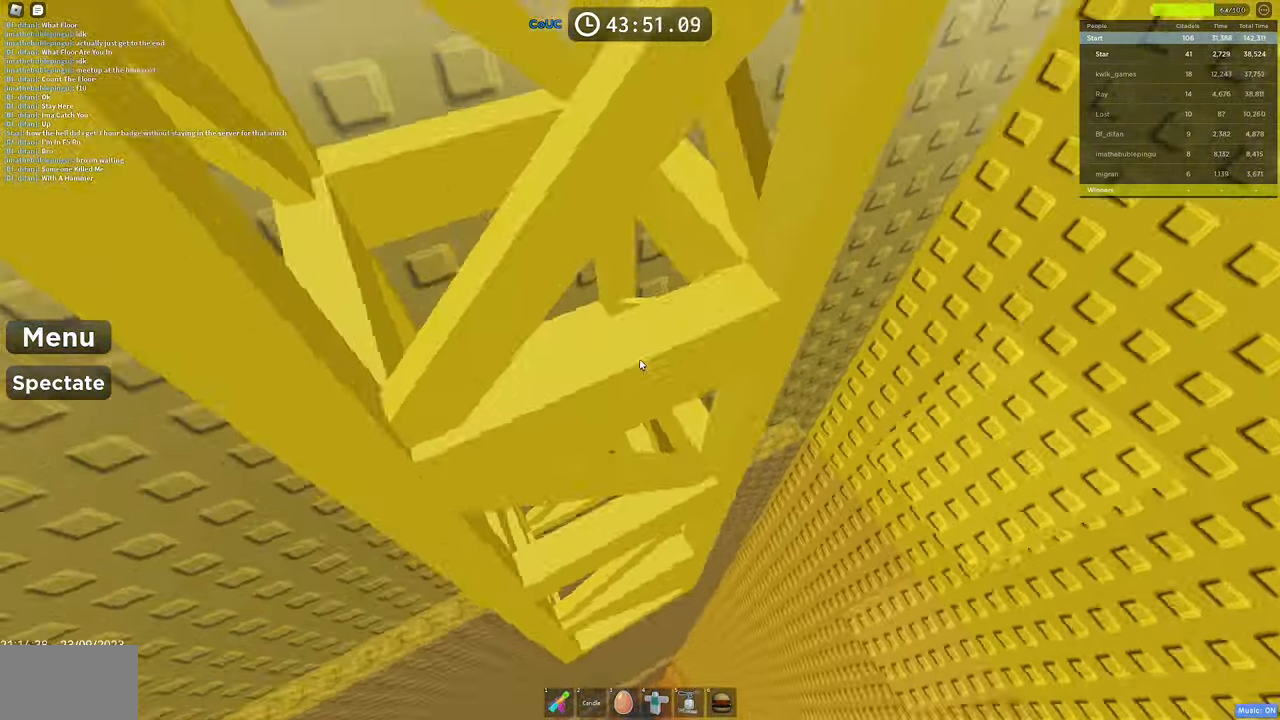
{"keys": ["a"], "mouse": ["right"], "events": []}
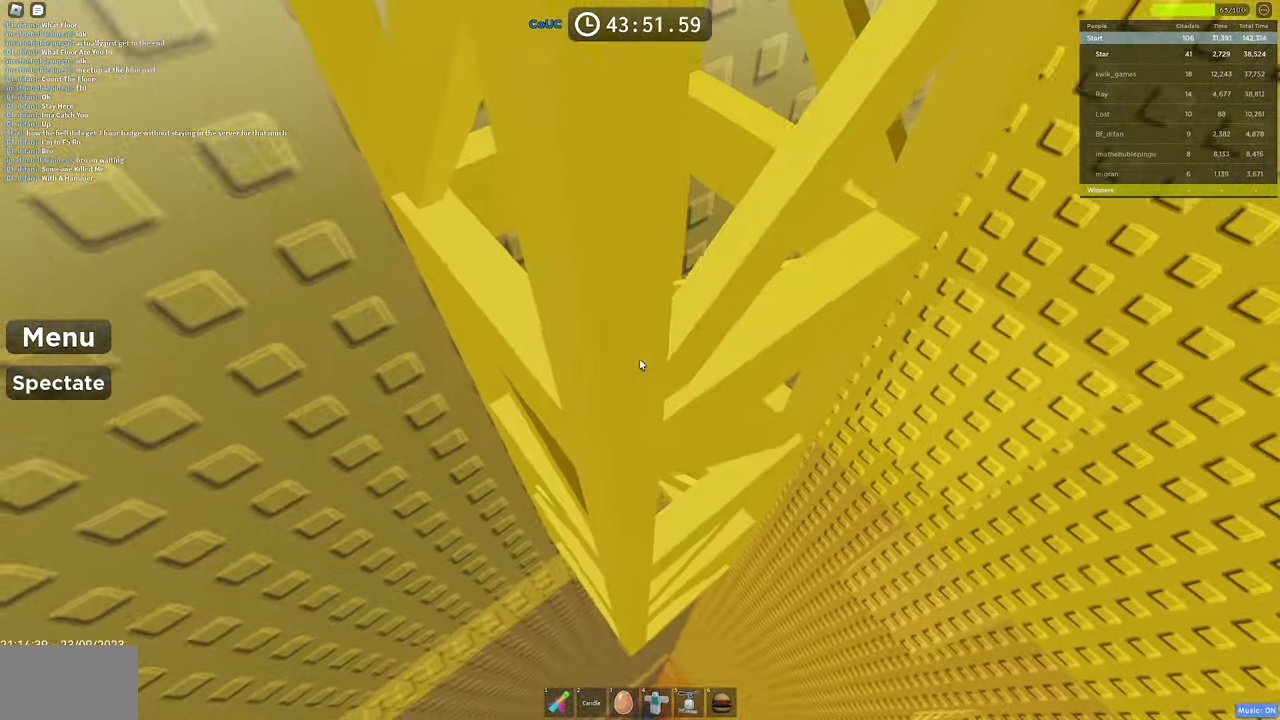
{"keys": ["a", "space", "w"], "mouse": ["right"], "events": [[350, "w", "down"], [484, "space", "down"]]}
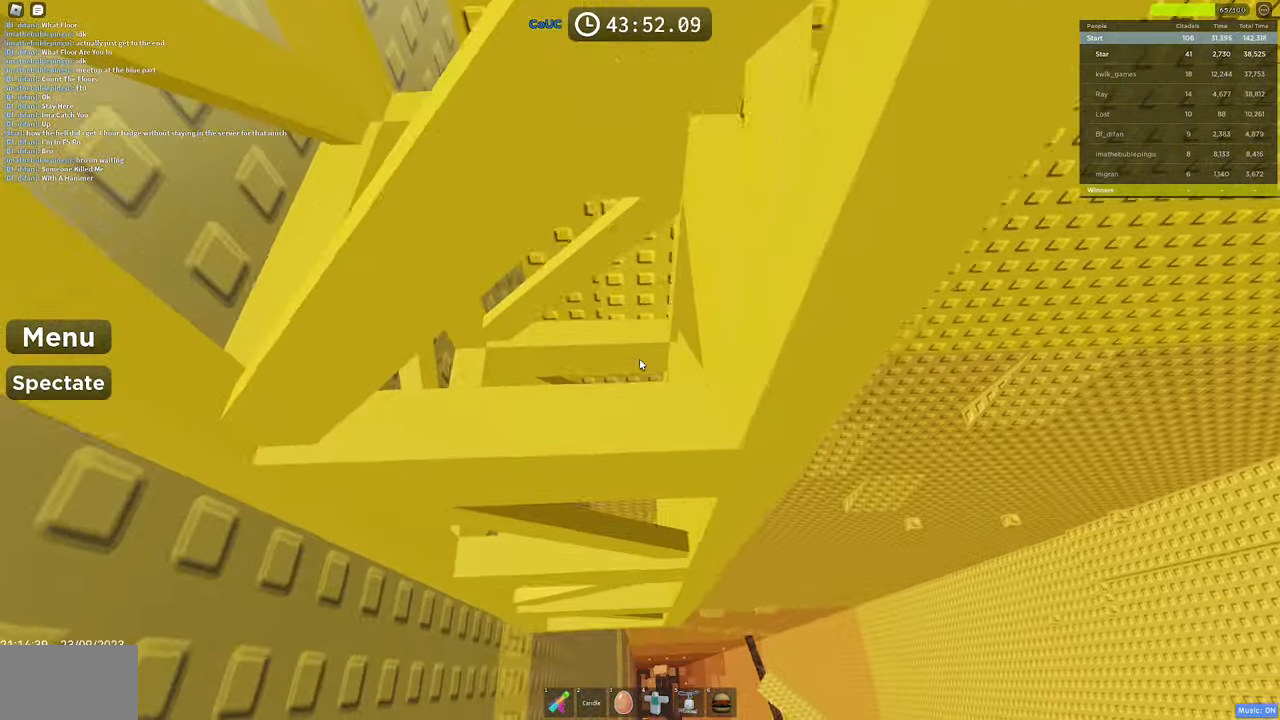
{"keys": ["s"], "mouse": ["right"], "events": [[317, "a", "up"], [317, "space", "up"], [317, "w", "up"], [400, "s", "down"]]}
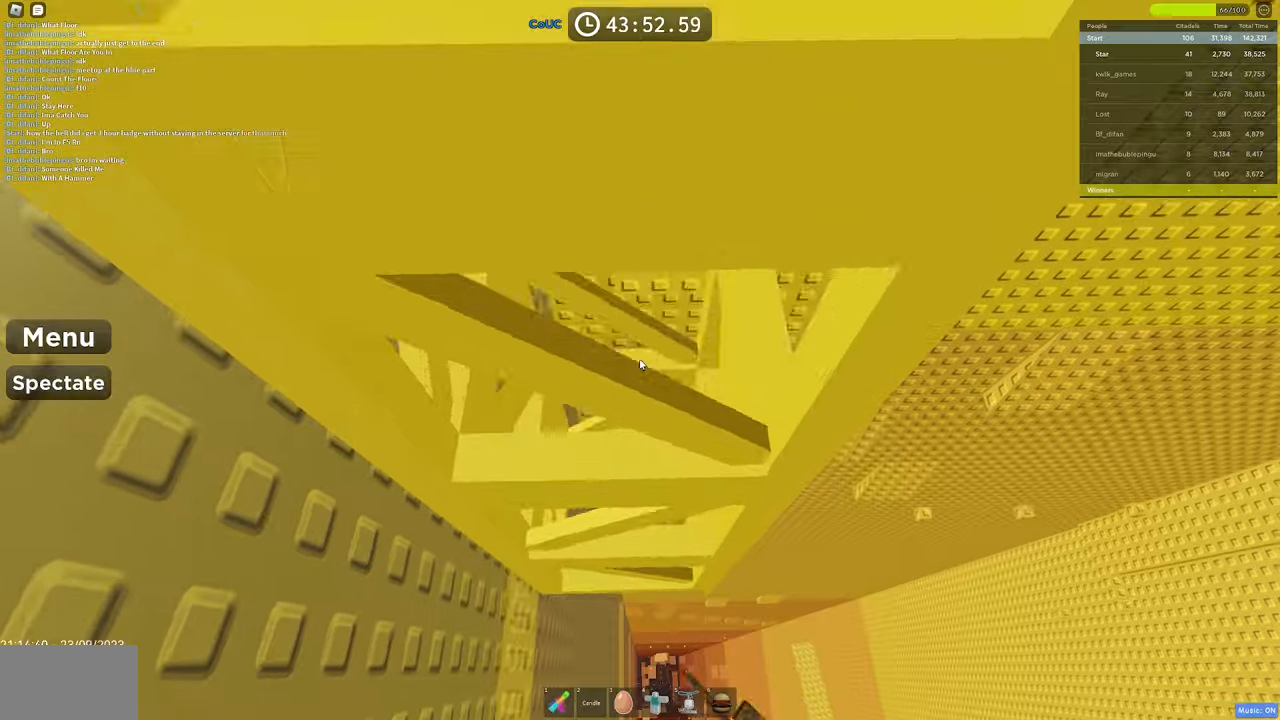
{"keys": [], "mouse": ["right"], "events": [[233, "s", "up"], [333, "mouse_wheel", "down"], [483, "mouse_wheel", "up"]]}
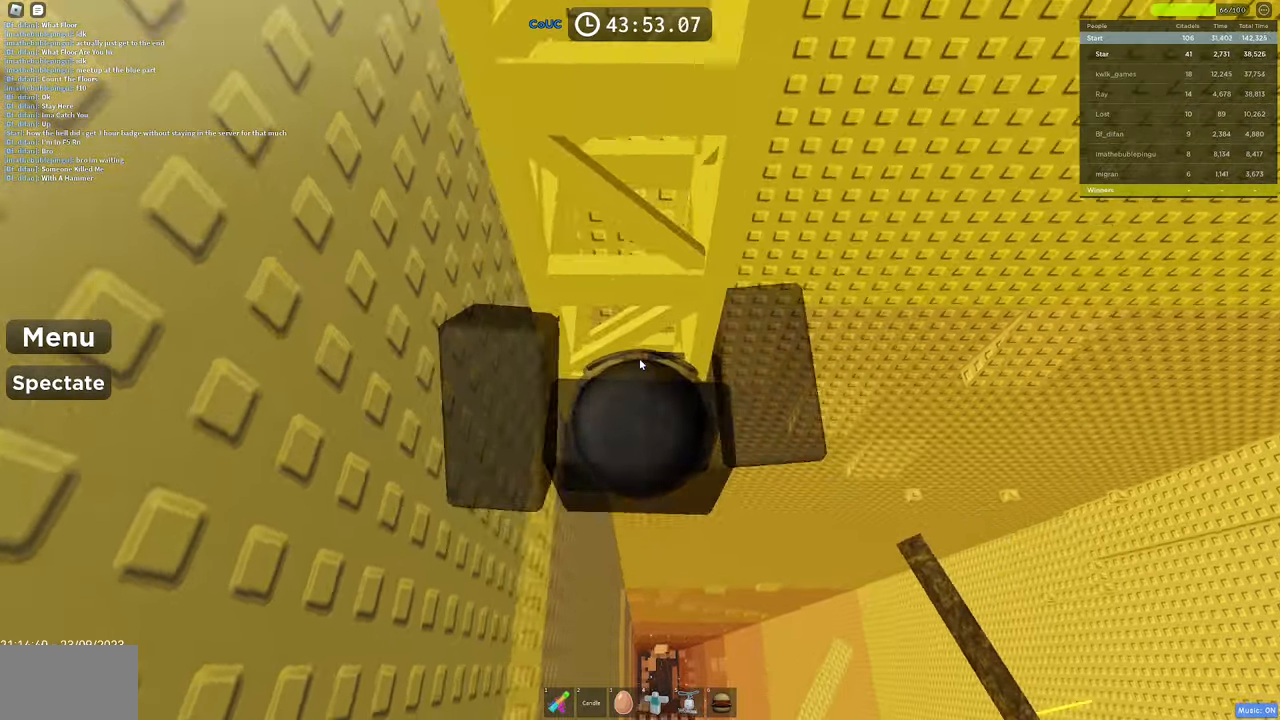
{"keys": [], "mouse": ["right"], "events": []}
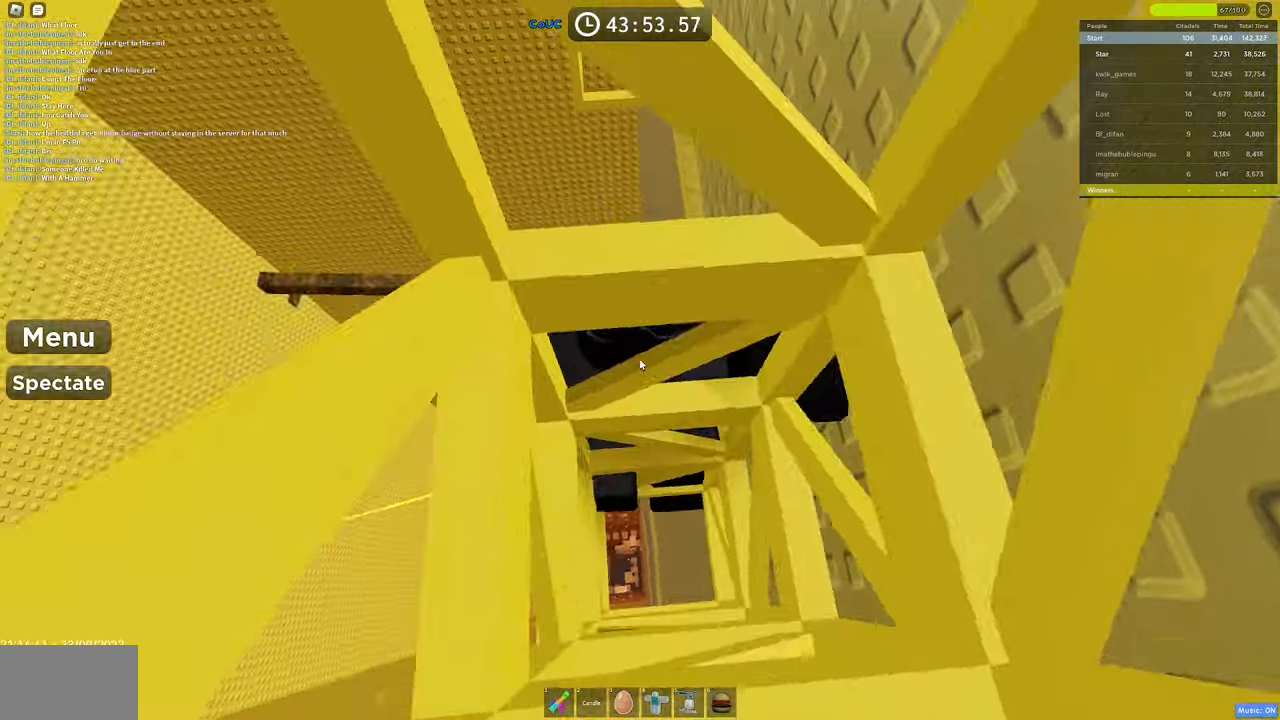
{"keys": ["w"], "mouse": ["wheel", "right"], "events": [[33, "space", "down"], [83, "shift", "down"], [83, "w", "down"], [133, "space", "up"], [183, "shift", "up"], [283, "shift", "down"], [366, "shift", "up"], [416, "mouse_wheel", "down"]]}
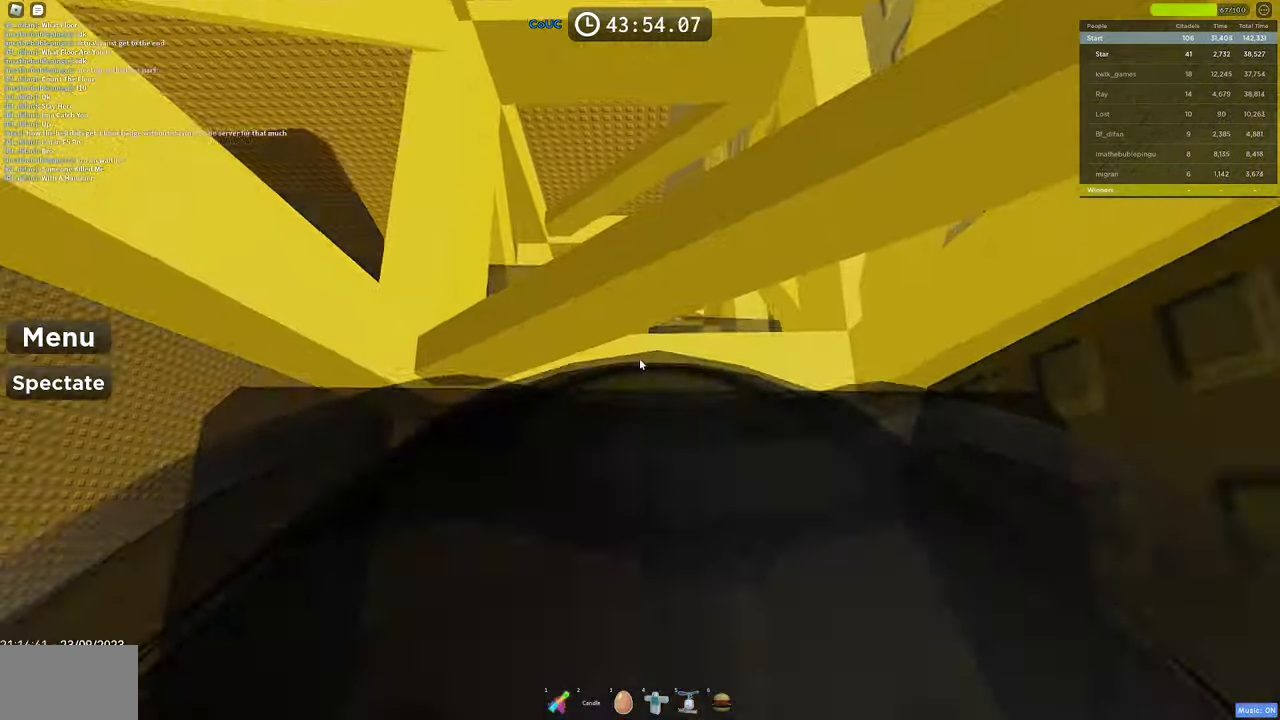
{"keys": ["a", "space", "w"], "mouse": ["right"], "events": [[50, "a", "down"], [50, "mouse_wheel", "up"], [333, "space", "down"]]}
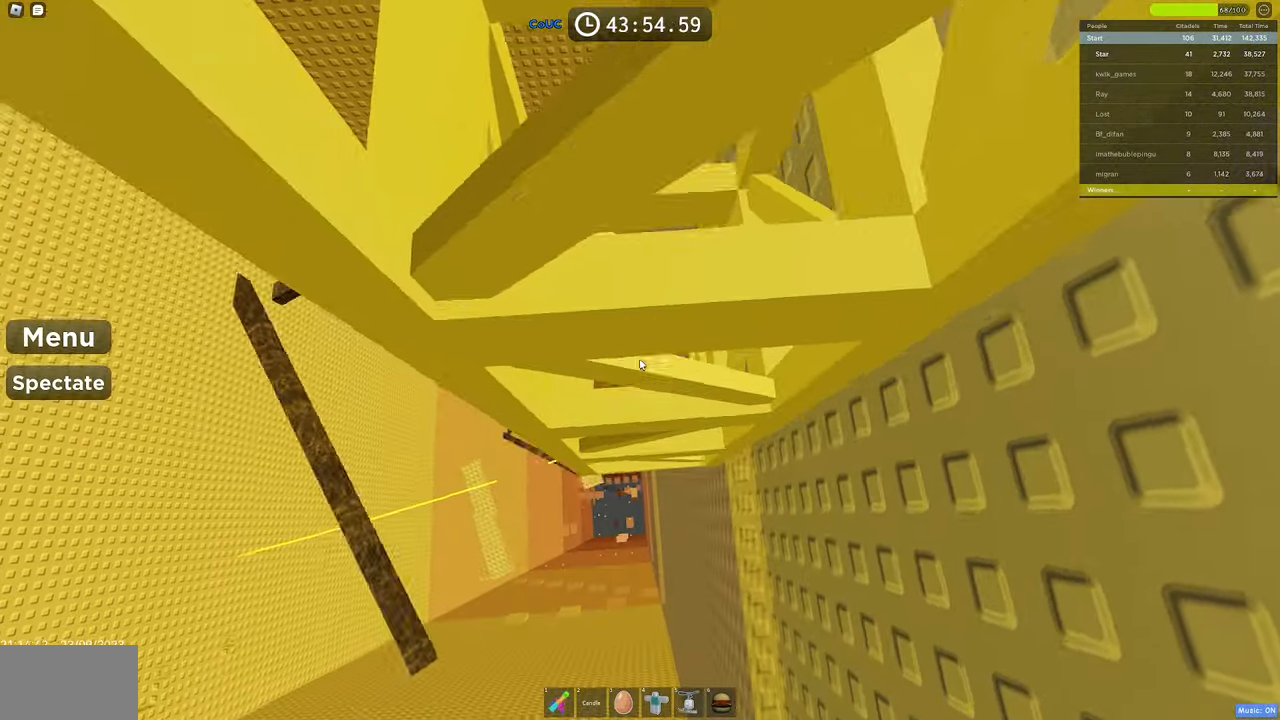
{"keys": ["a", "w"], "mouse": ["right"], "events": [[350, "space", "up"]]}
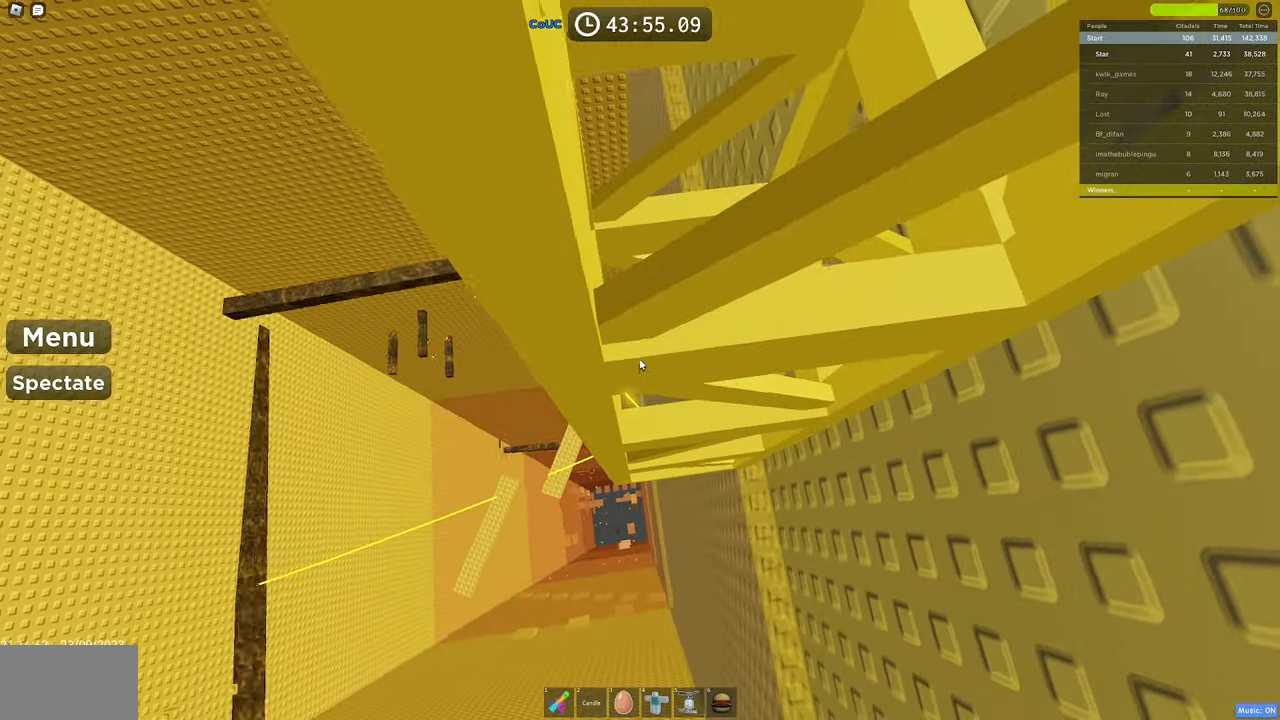
{"keys": ["a"], "mouse": ["right"], "events": [[133, "w", "up"]]}
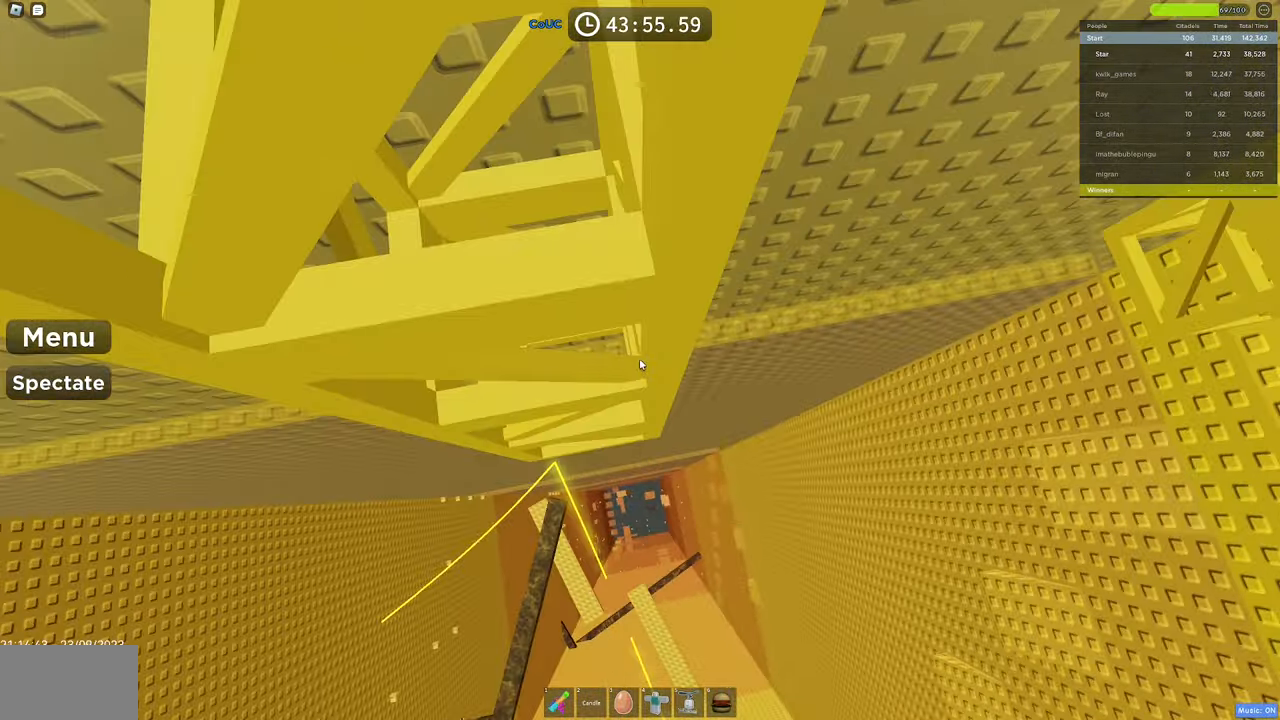
{"keys": ["a"], "mouse": ["right"], "events": []}